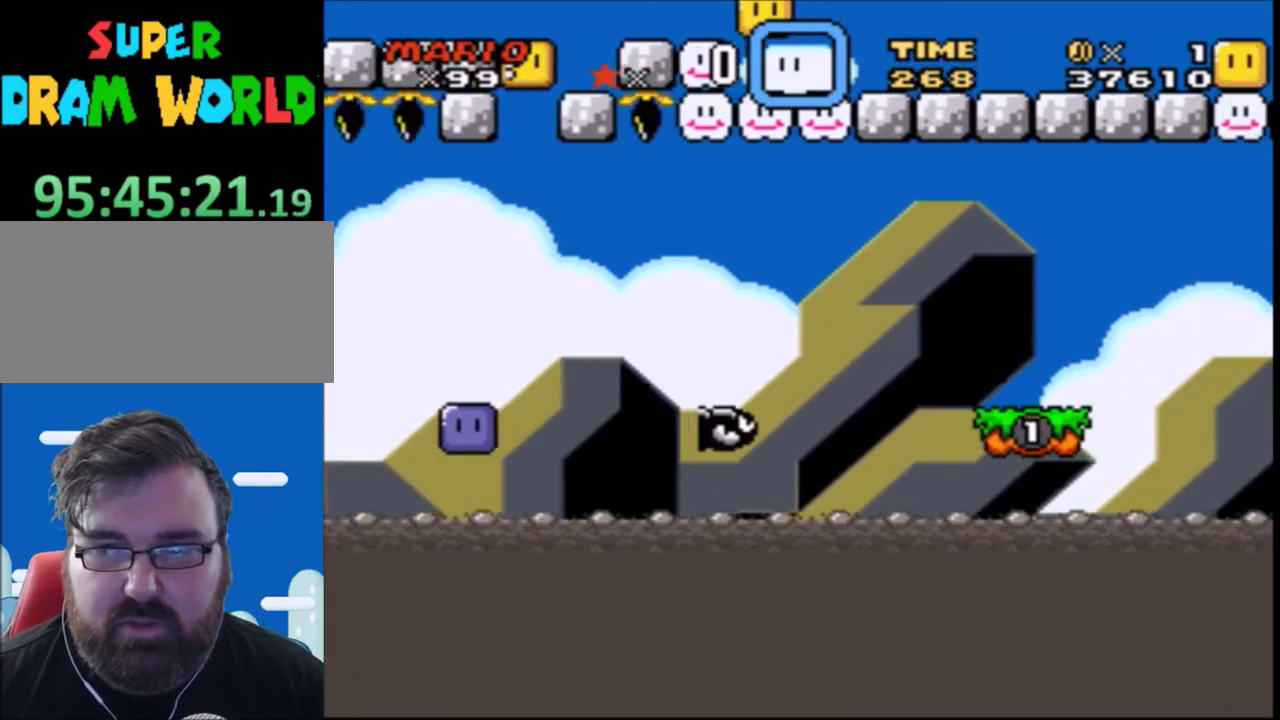
Gameplay with a controller (Nintendo layout); each line is a JSON object with the inputs held at the frame after it. "events" lists button and stick changes between this image and that frame as [ms after this image, input, new state], when the widget could be followed in between. Not read: L3 R3.
{"buttons": ["Y"], "events": [[367, "DPAD_RIGHT", "up"]]}
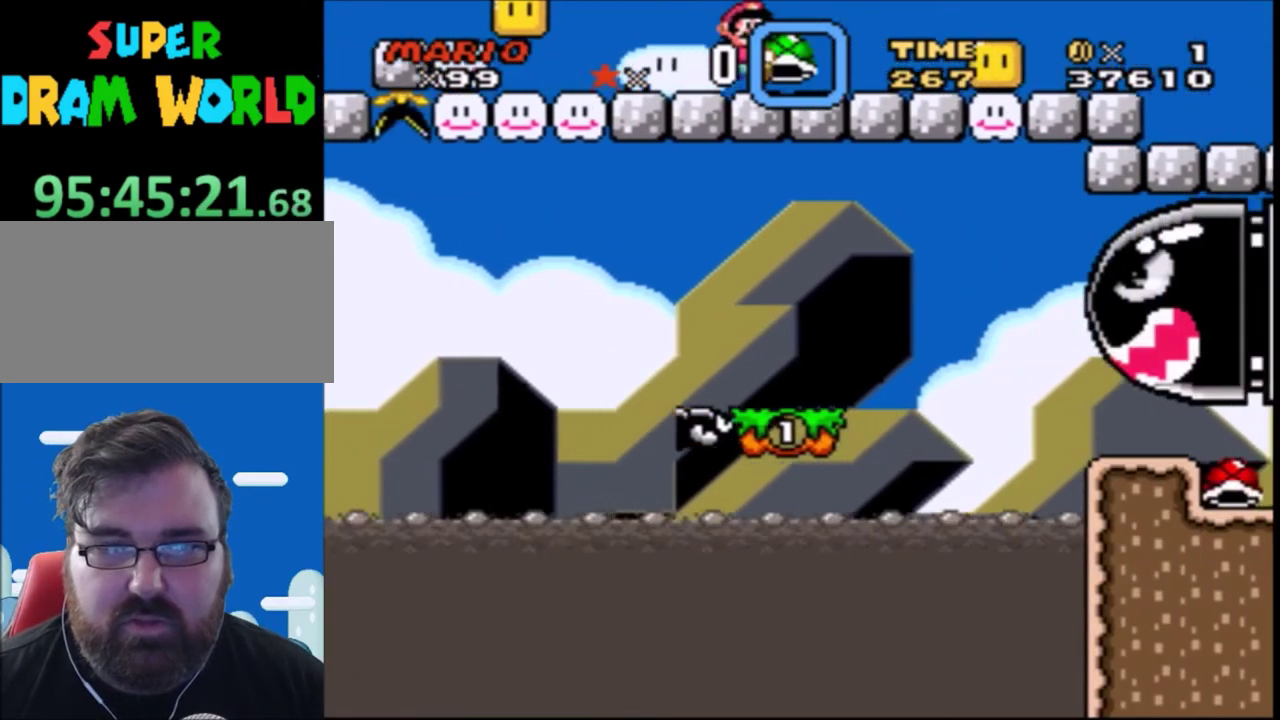
{"buttons": ["Y", "DPAD_RIGHT"], "events": [[33, "DPAD_RIGHT", "down"], [67, "B", "down"], [167, "B", "up"]]}
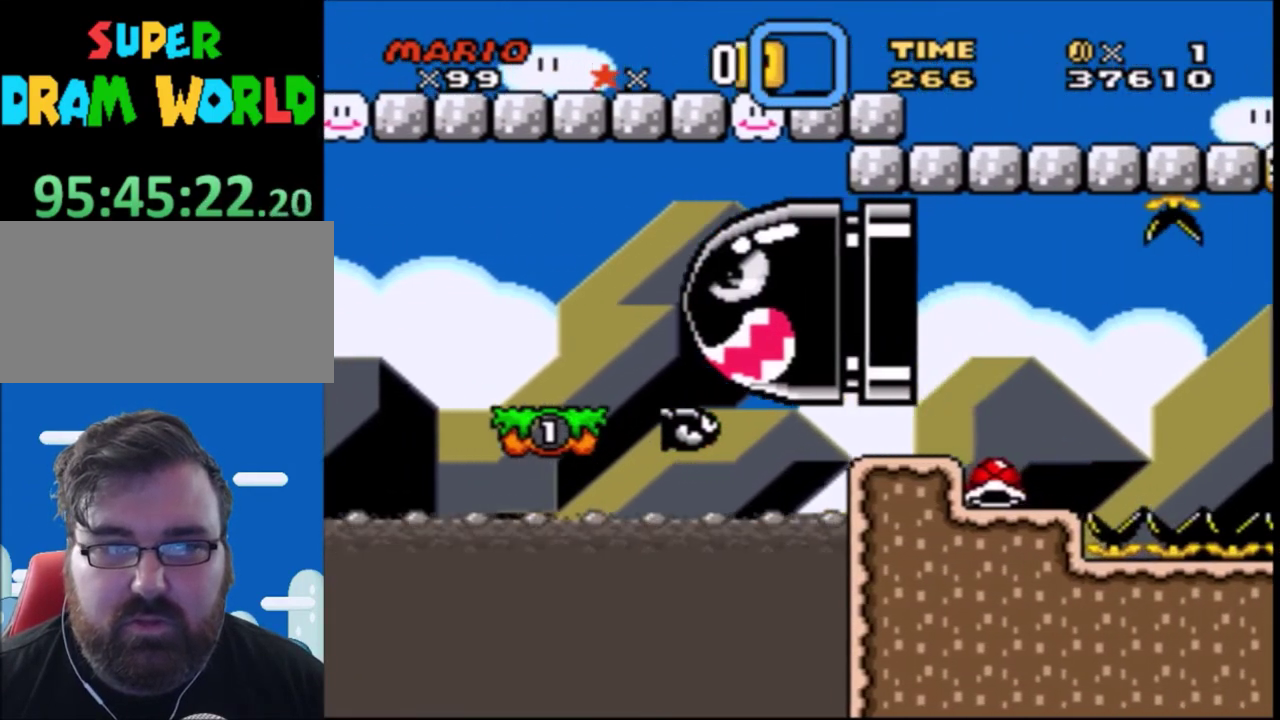
{"buttons": ["Y", "DPAD_RIGHT"], "events": []}
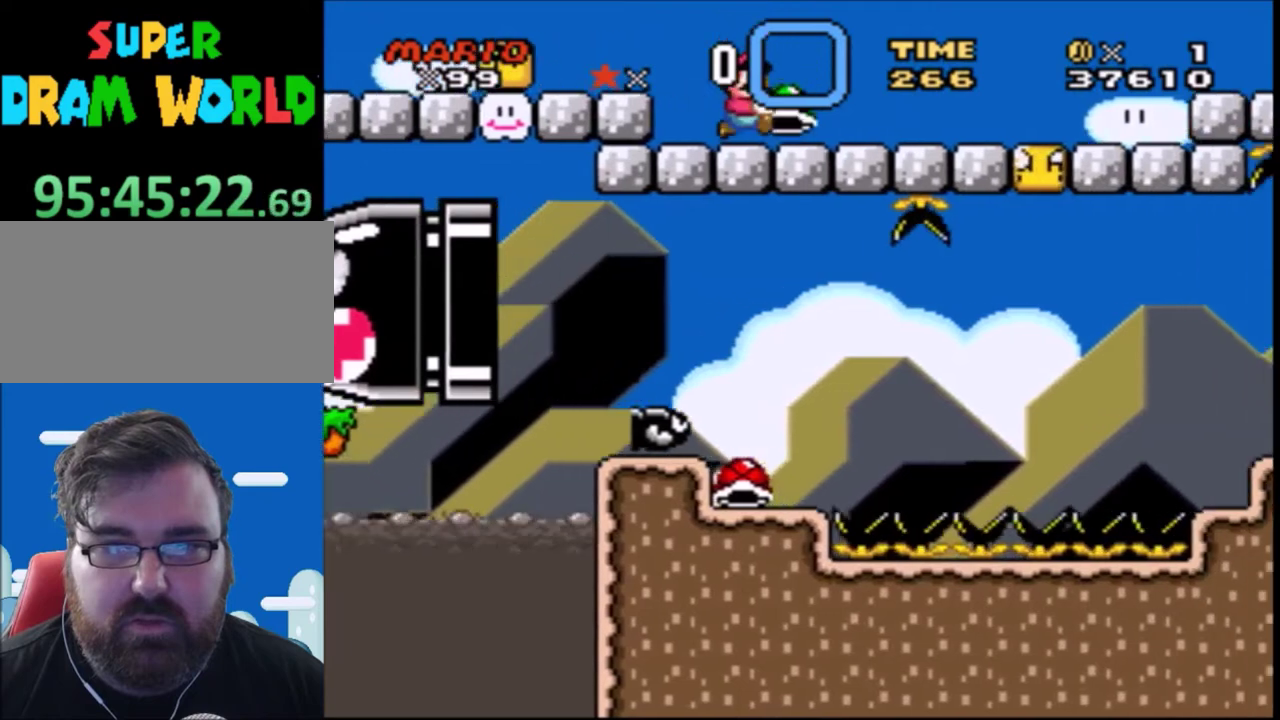
{"buttons": ["B", "Y", "DPAD_RIGHT"], "events": [[500, "B", "down"]]}
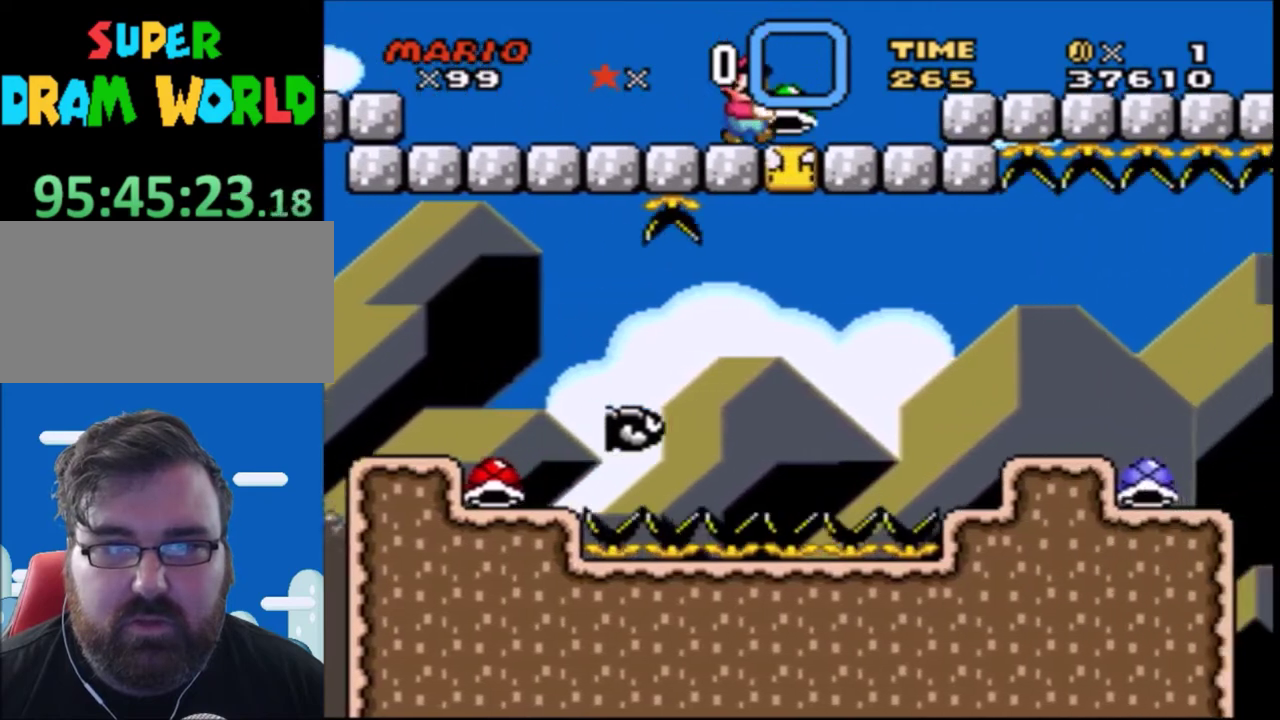
{"buttons": ["Y", "DPAD_RIGHT"], "events": [[100, "B", "up"]]}
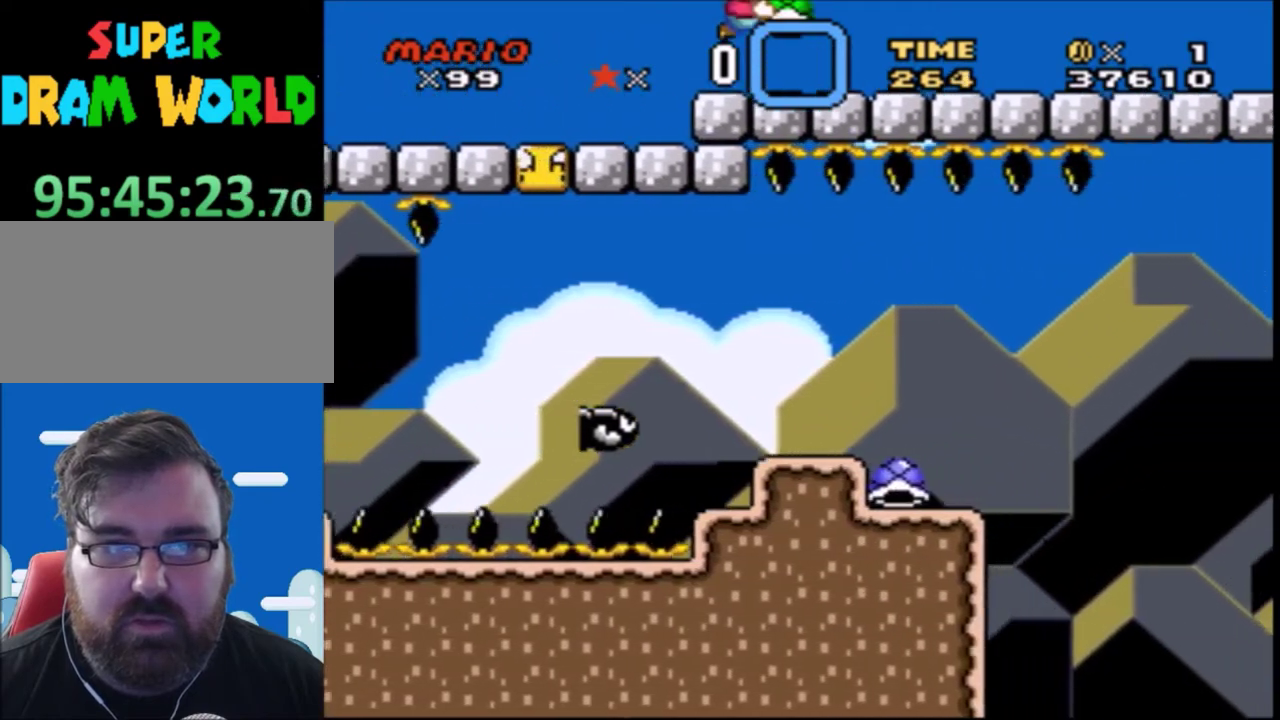
{"buttons": ["Y", "DPAD_RIGHT"], "events": []}
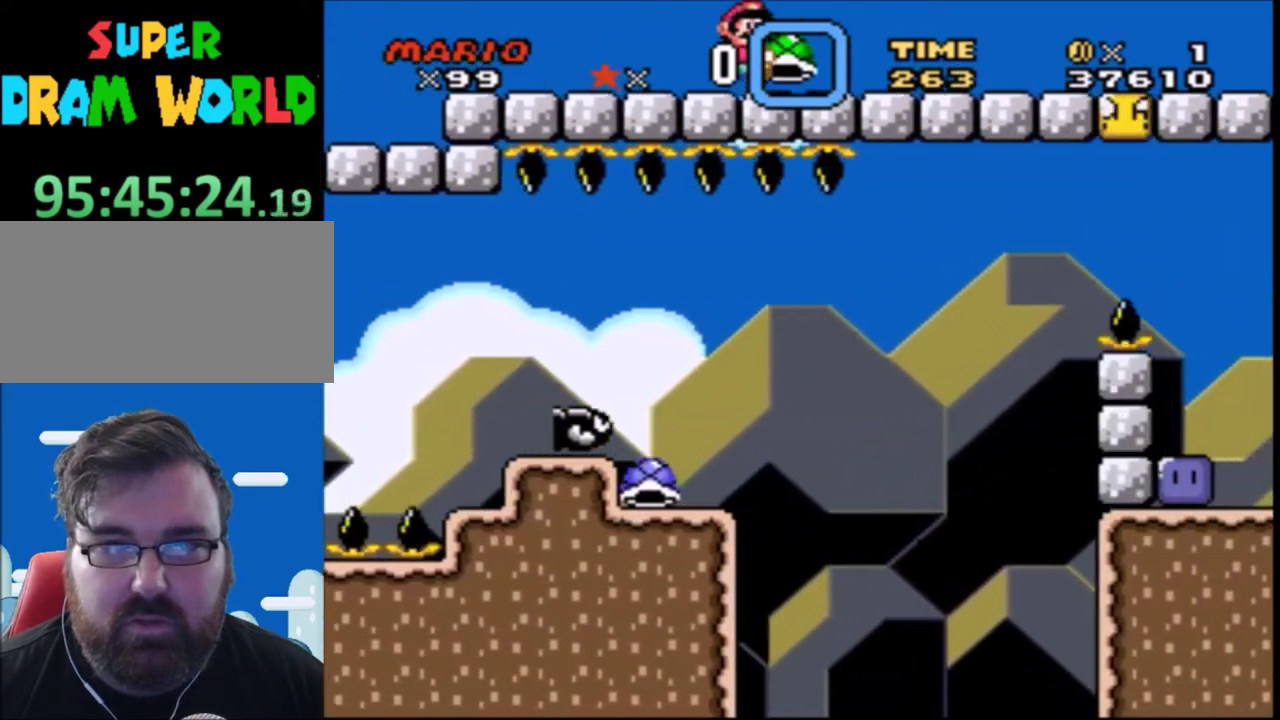
{"buttons": ["Y", "DPAD_RIGHT"], "events": []}
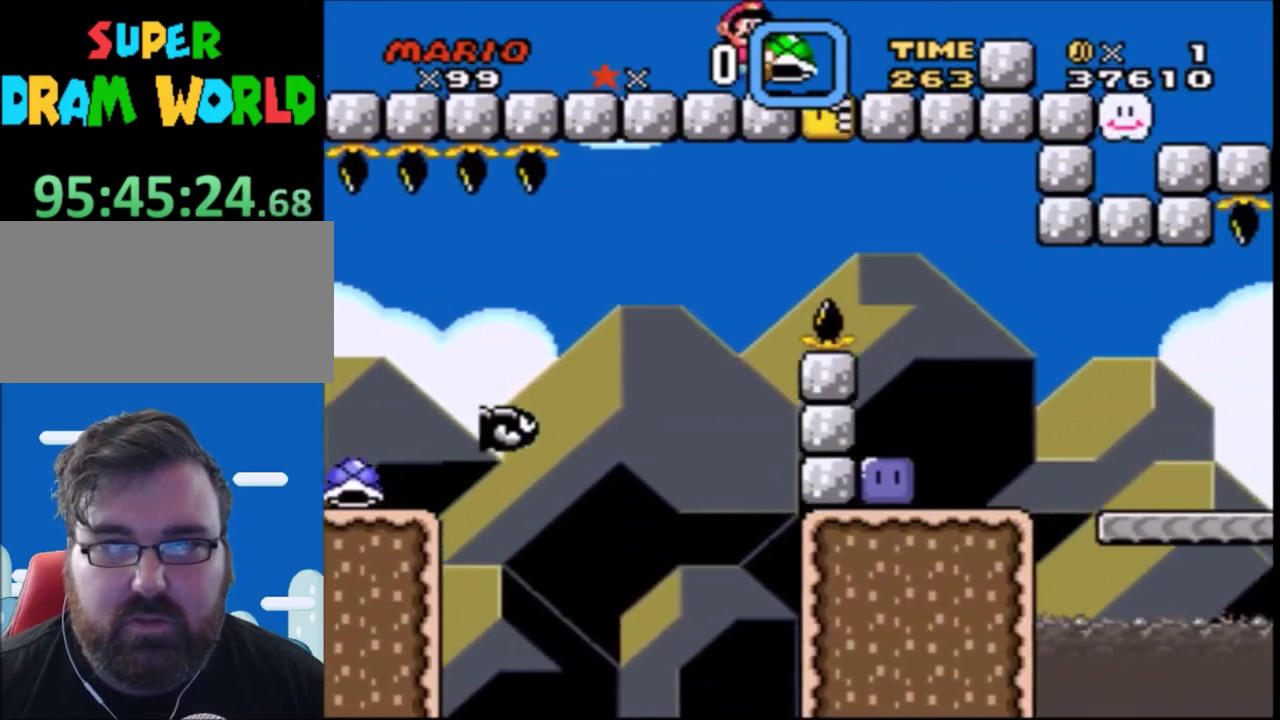
{"buttons": ["Y", "DPAD_RIGHT"], "events": [[133, "B", "down"], [267, "B", "up"]]}
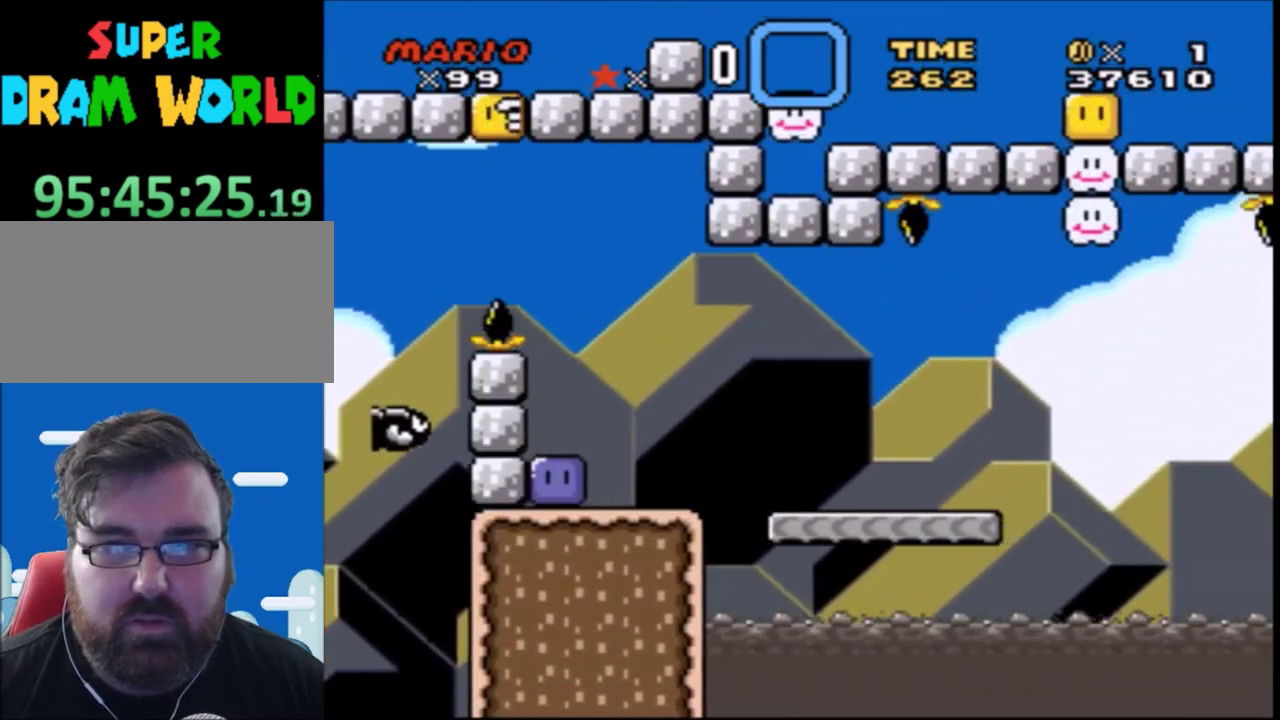
{"buttons": ["B", "Y", "DPAD_RIGHT"], "events": [[67, "DPAD_RIGHT", "up"], [100, "DPAD_LEFT", "down"], [234, "DPAD_LEFT", "up"], [234, "DPAD_RIGHT", "down"], [467, "B", "down"]]}
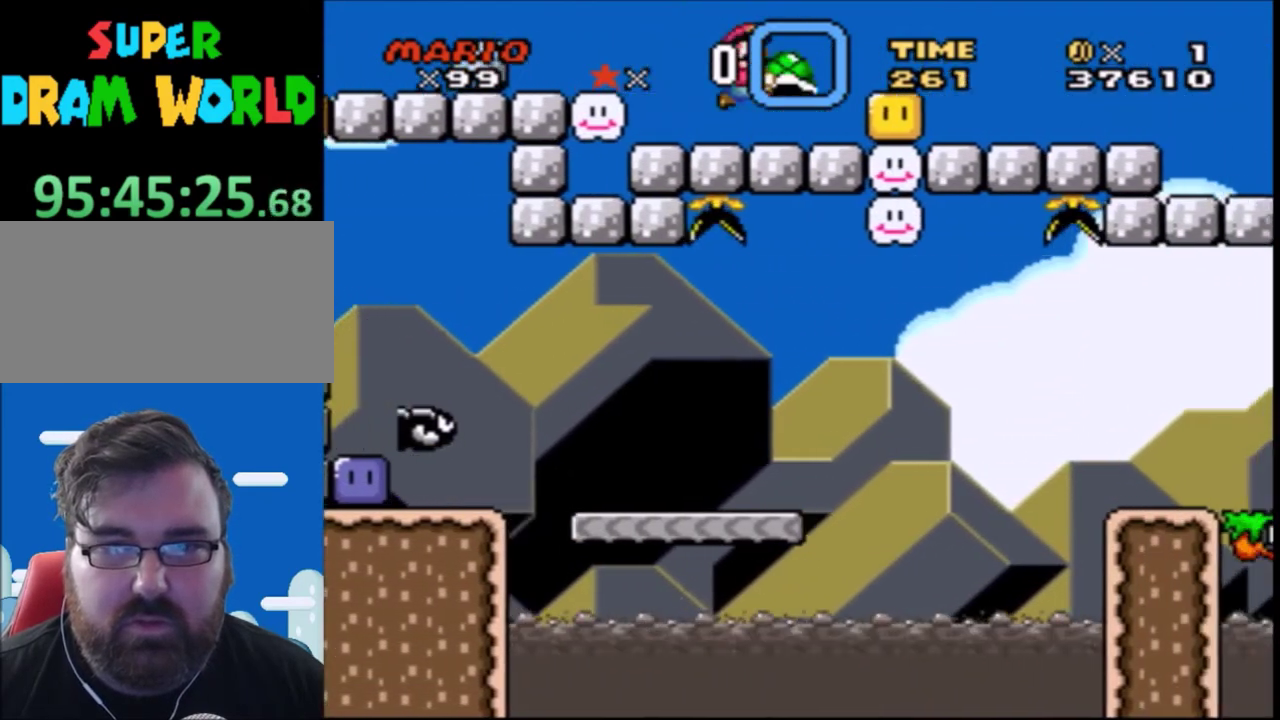
{"buttons": ["Y", "DPAD_RIGHT"], "events": [[67, "B", "up"]]}
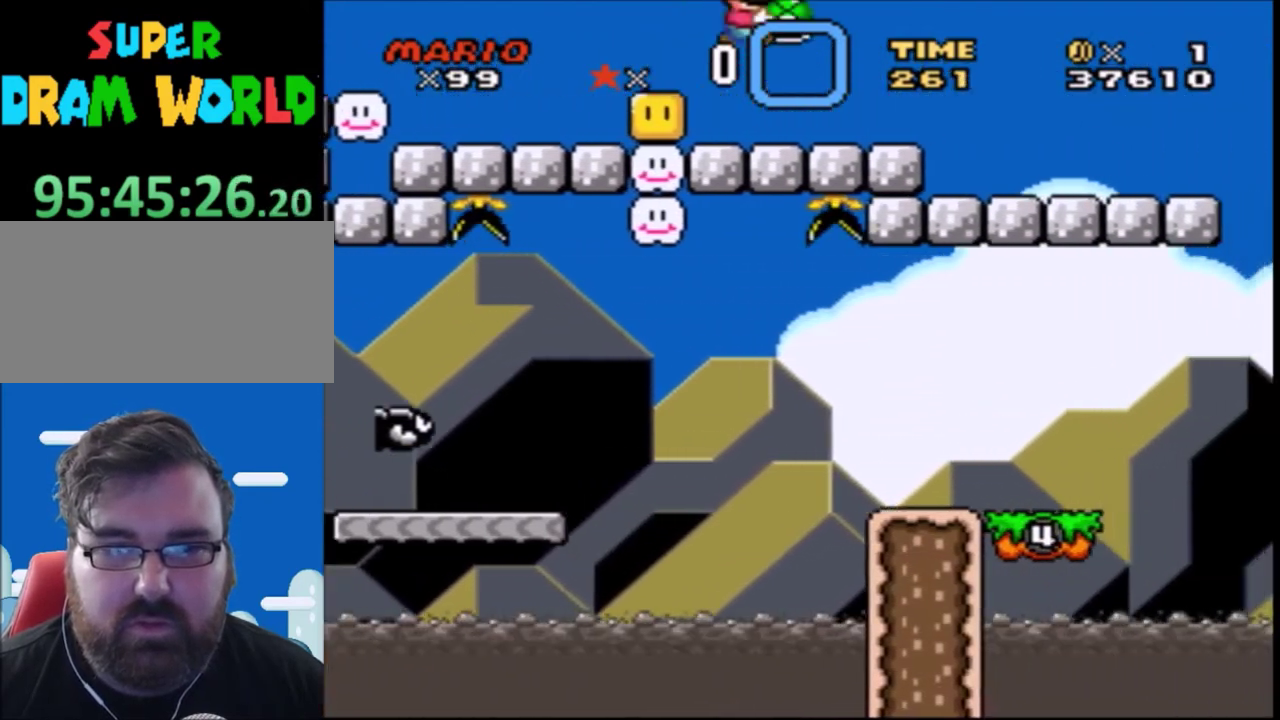
{"buttons": ["Y", "DPAD_LEFT"], "events": [[367, "DPAD_RIGHT", "up"], [501, "DPAD_LEFT", "down"]]}
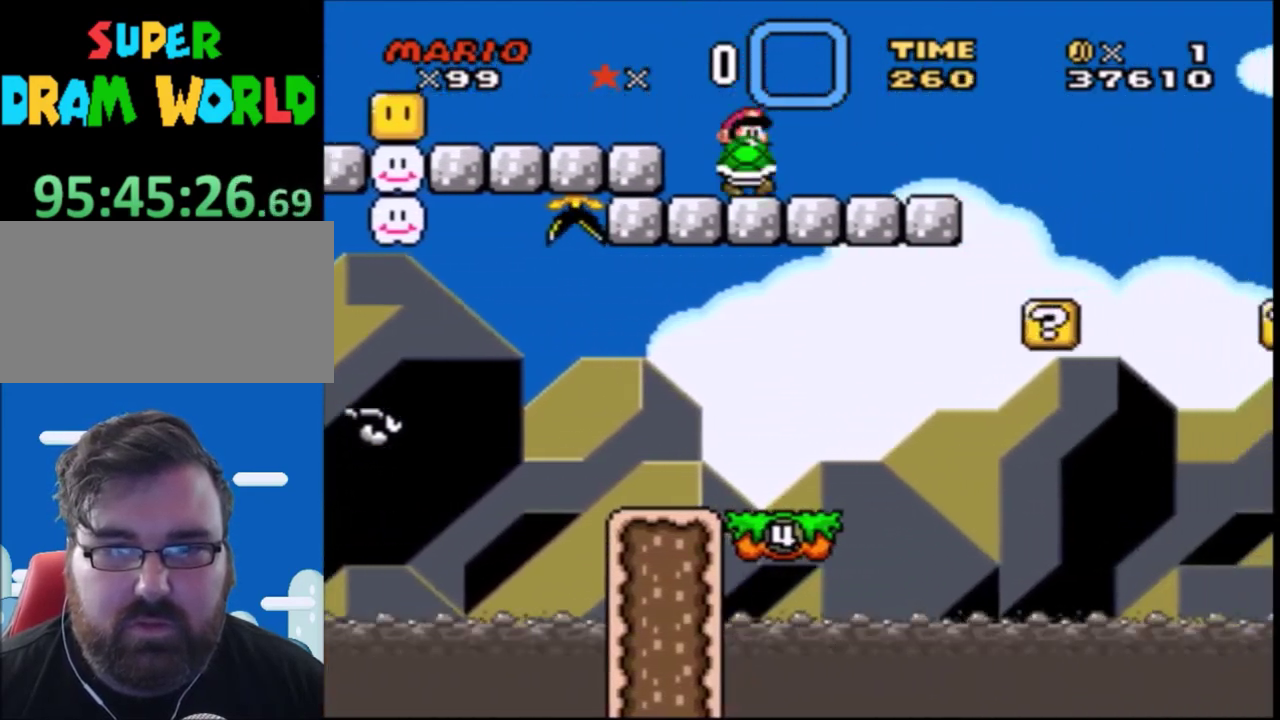
{"buttons": ["Y", "DPAD_RIGHT"], "events": [[100, "DPAD_LEFT", "up"], [200, "DPAD_RIGHT", "down"], [334, "B", "down"], [467, "B", "up"]]}
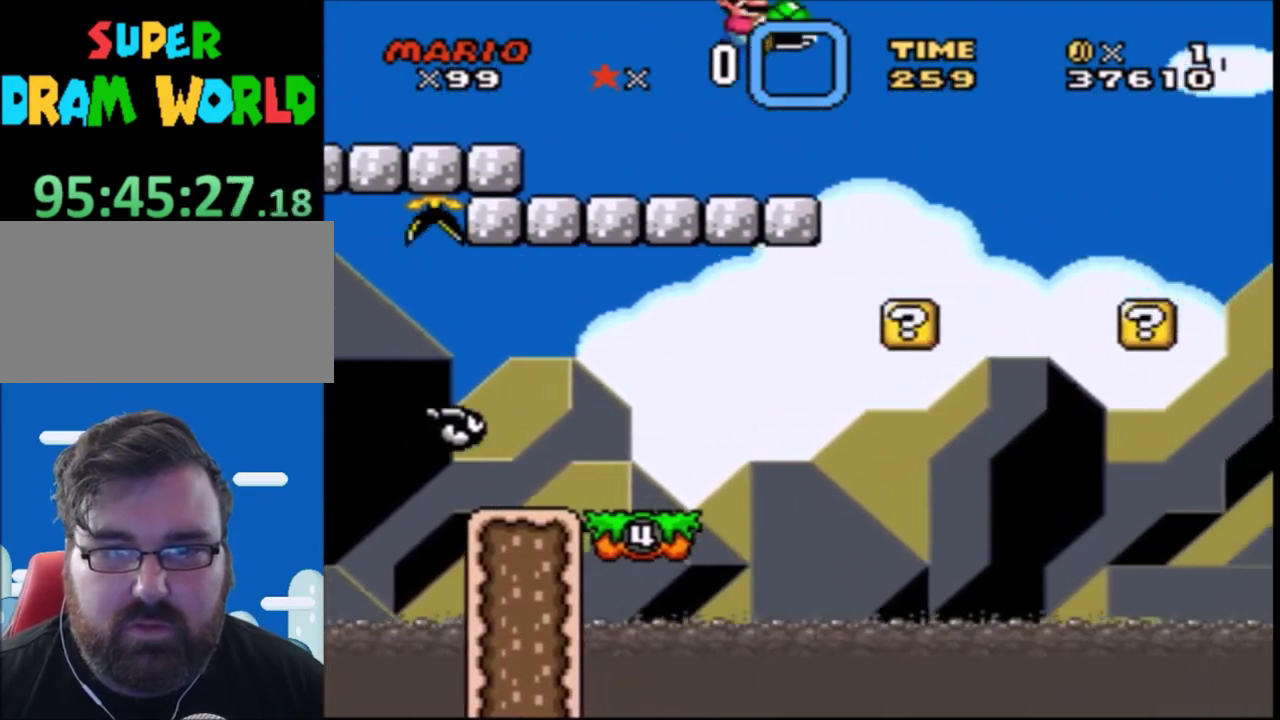
{"buttons": ["Y", "DPAD_RIGHT"], "events": [[134, "DPAD_RIGHT", "up"], [234, "DPAD_LEFT", "down"], [401, "DPAD_LEFT", "up"], [467, "DPAD_RIGHT", "down"]]}
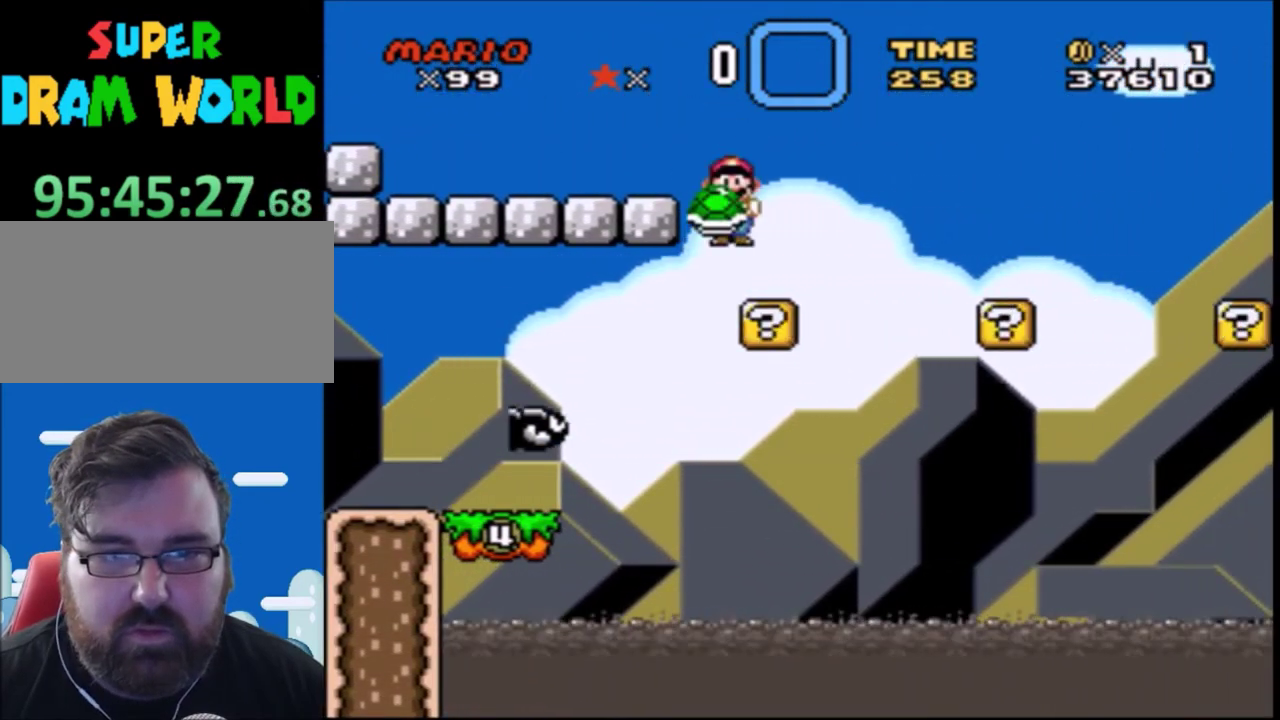
{"buttons": ["Y", "DPAD_RIGHT"], "events": [[133, "B", "down"], [267, "B", "up"]]}
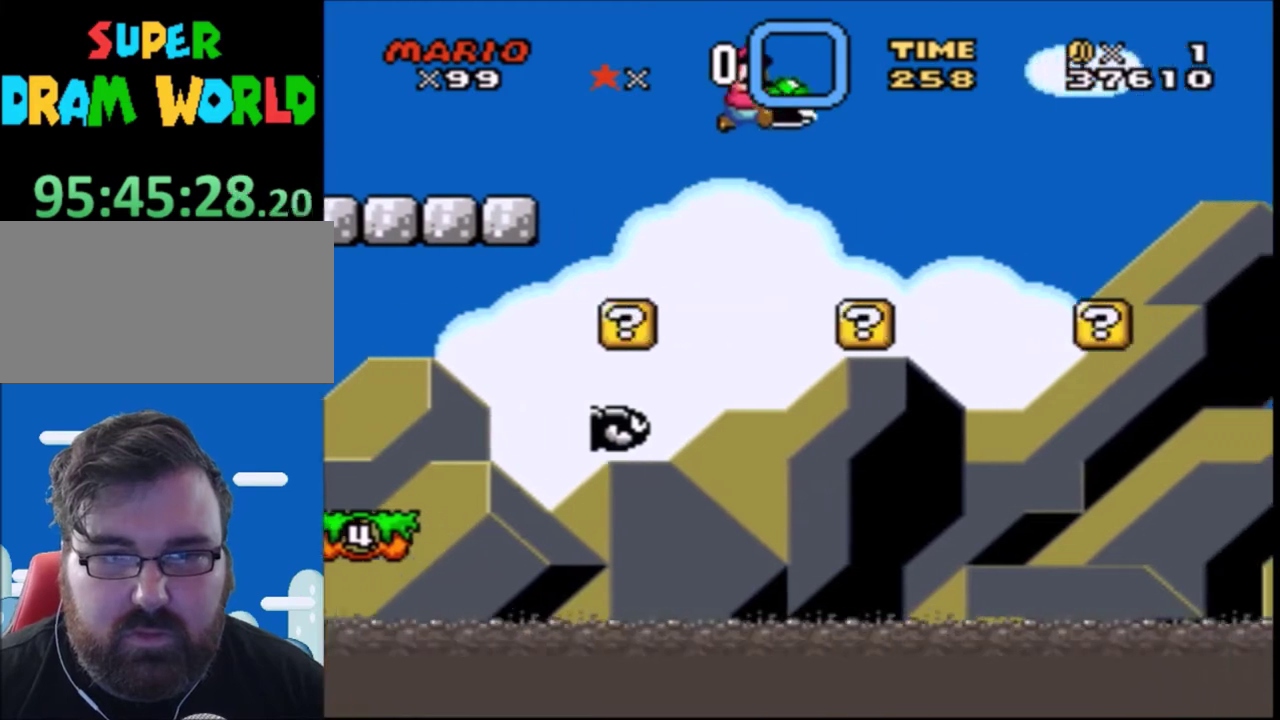
{"buttons": ["Y", "DPAD_RIGHT"], "events": [[67, "DPAD_RIGHT", "up"], [100, "DPAD_LEFT", "down"], [234, "DPAD_LEFT", "up"], [234, "DPAD_RIGHT", "down"], [267, "B", "down"], [468, "B", "up"]]}
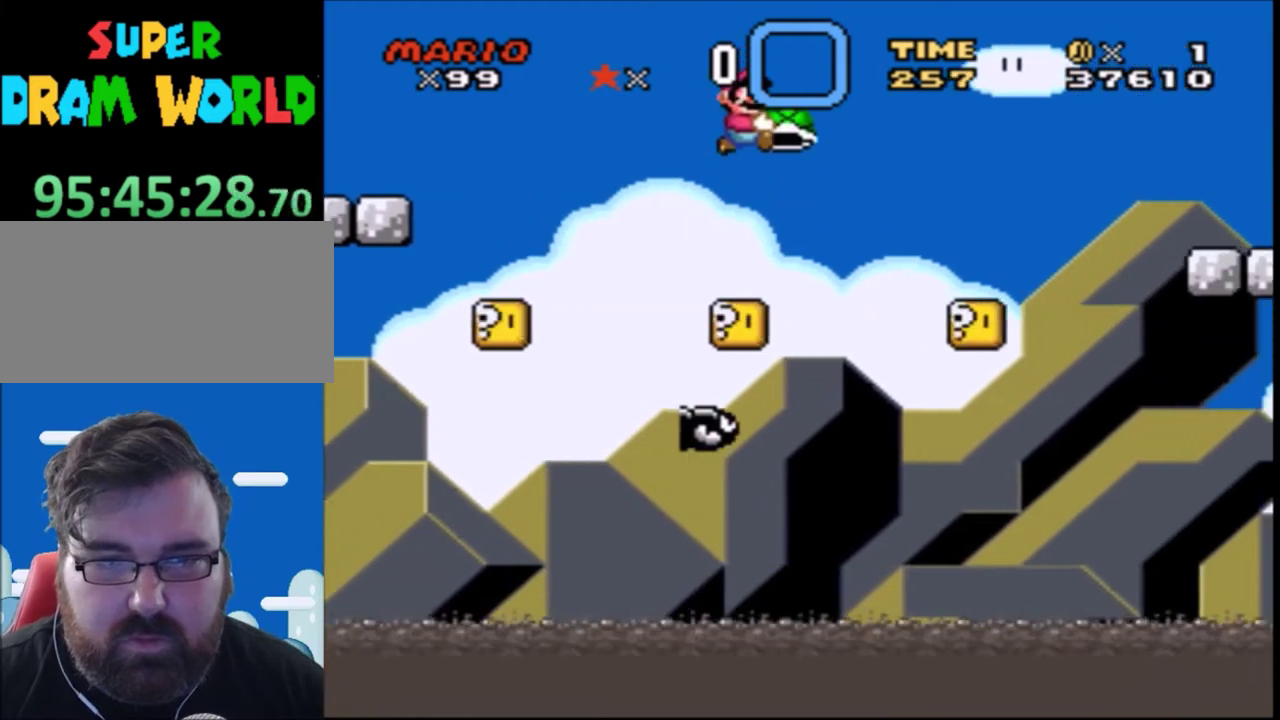
{"buttons": ["B", "Y", "DPAD_RIGHT"], "events": [[467, "B", "down"]]}
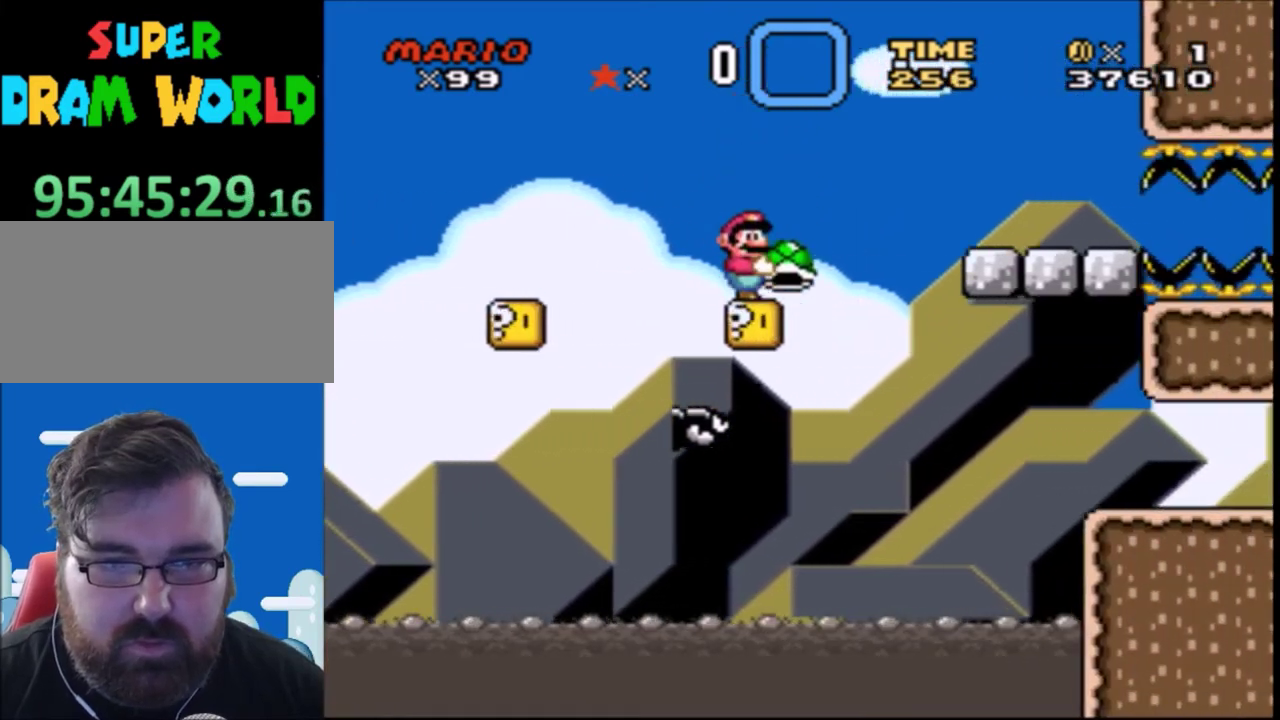
{"buttons": ["Y", "DPAD_LEFT"], "events": [[234, "B", "up"], [434, "DPAD_RIGHT", "up"], [501, "DPAD_LEFT", "down"]]}
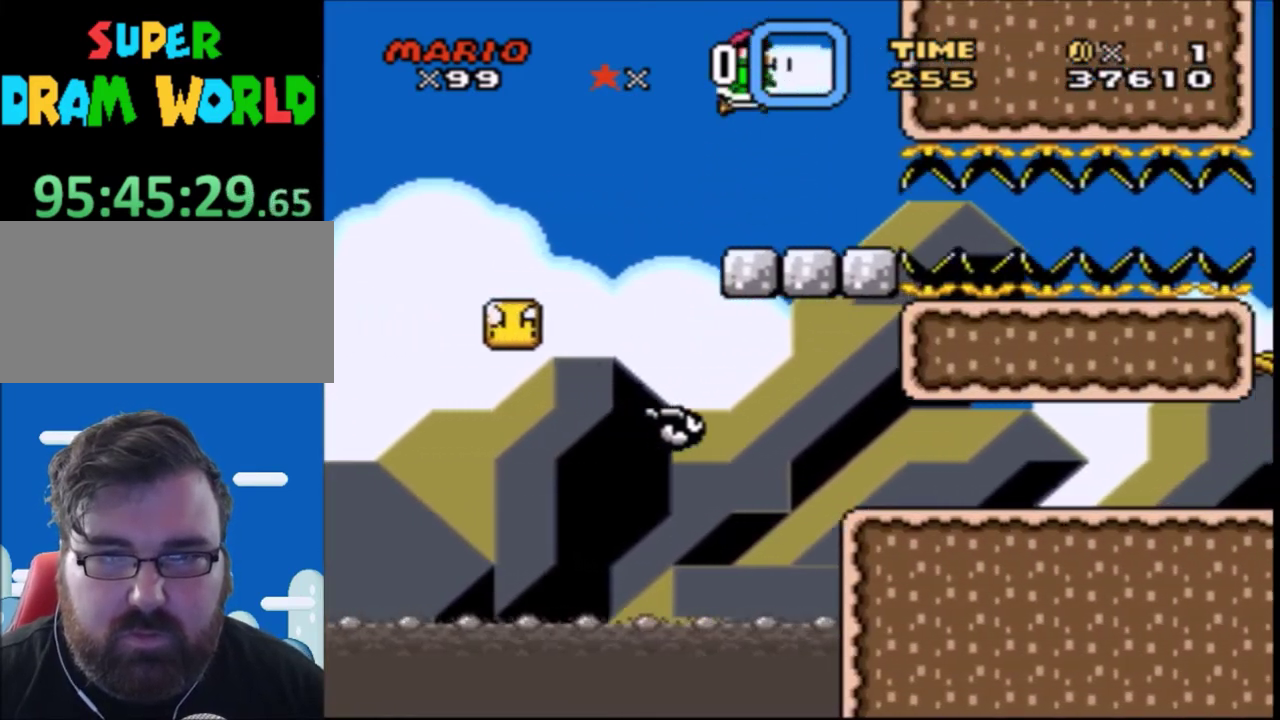
{"buttons": ["Y", "DPAD_RIGHT"], "events": [[33, "DPAD_UP", "down"], [100, "DPAD_LEFT", "up"], [100, "DPAD_RIGHT", "down"], [100, "DPAD_UP", "up"]]}
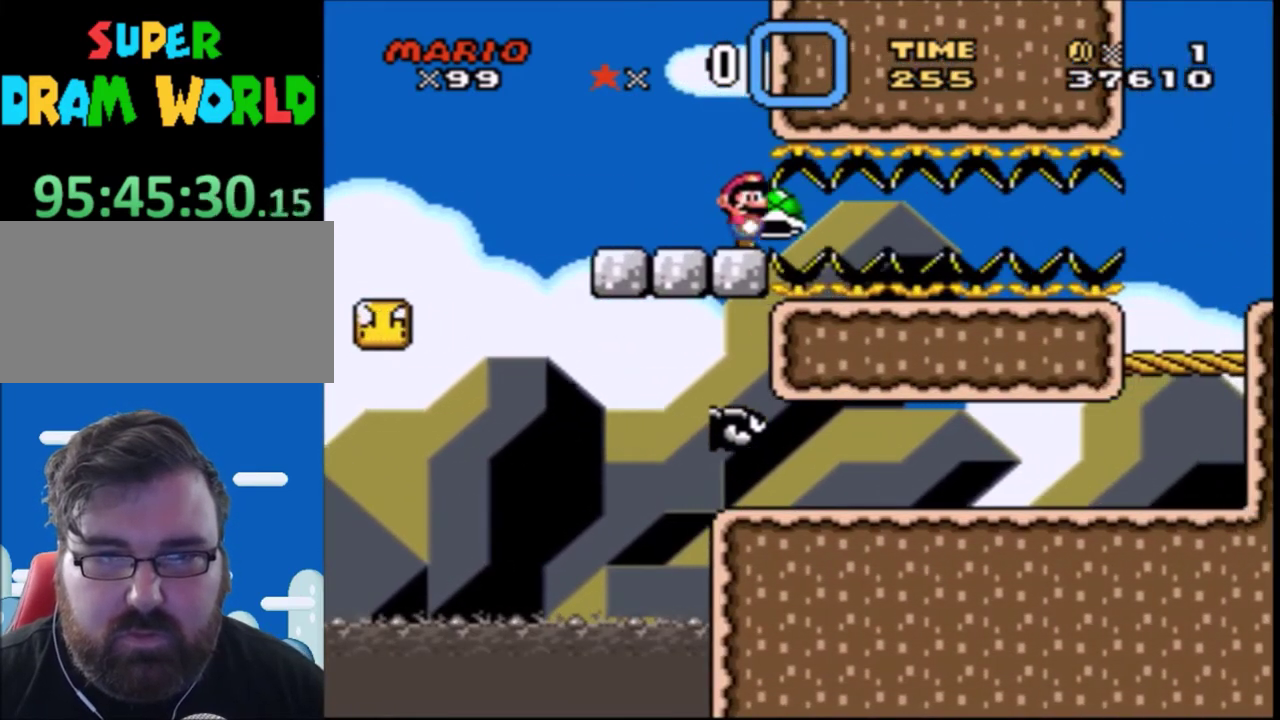
{"buttons": ["Y", "DPAD_RIGHT"], "events": []}
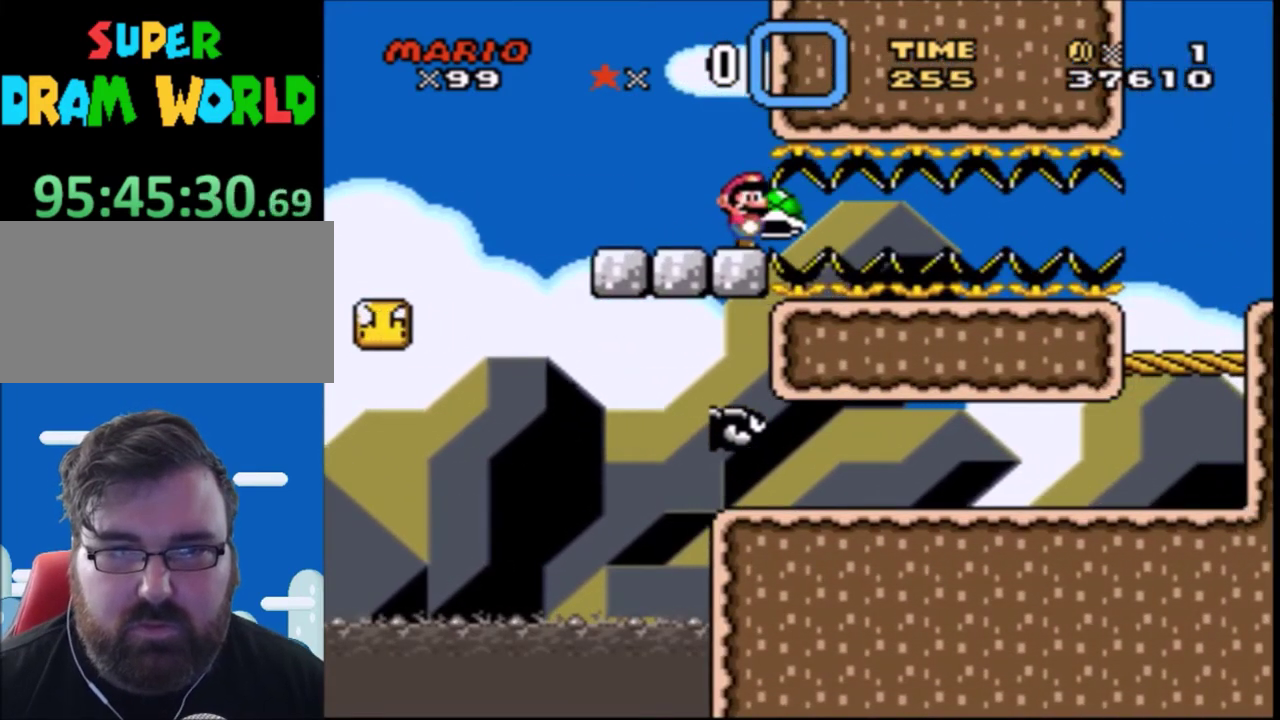
{"buttons": ["Y", "DPAD_RIGHT"], "events": []}
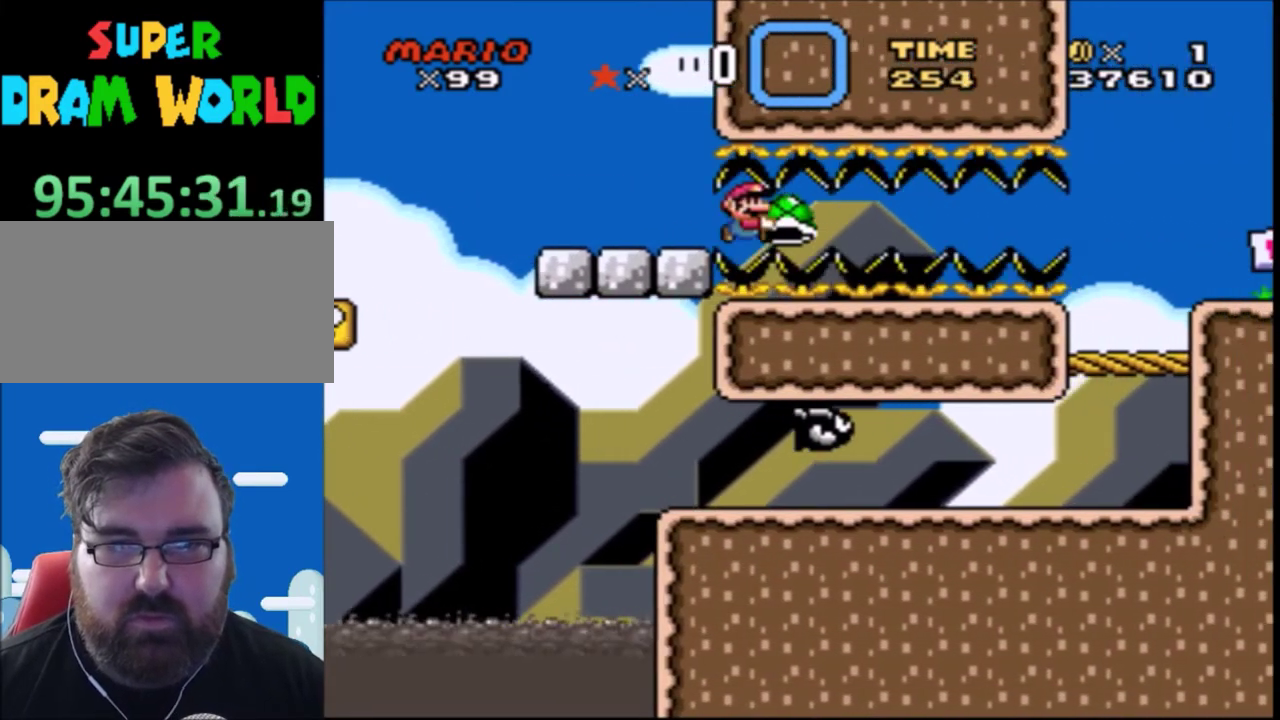
{"buttons": ["Y", "DPAD_RIGHT"], "events": []}
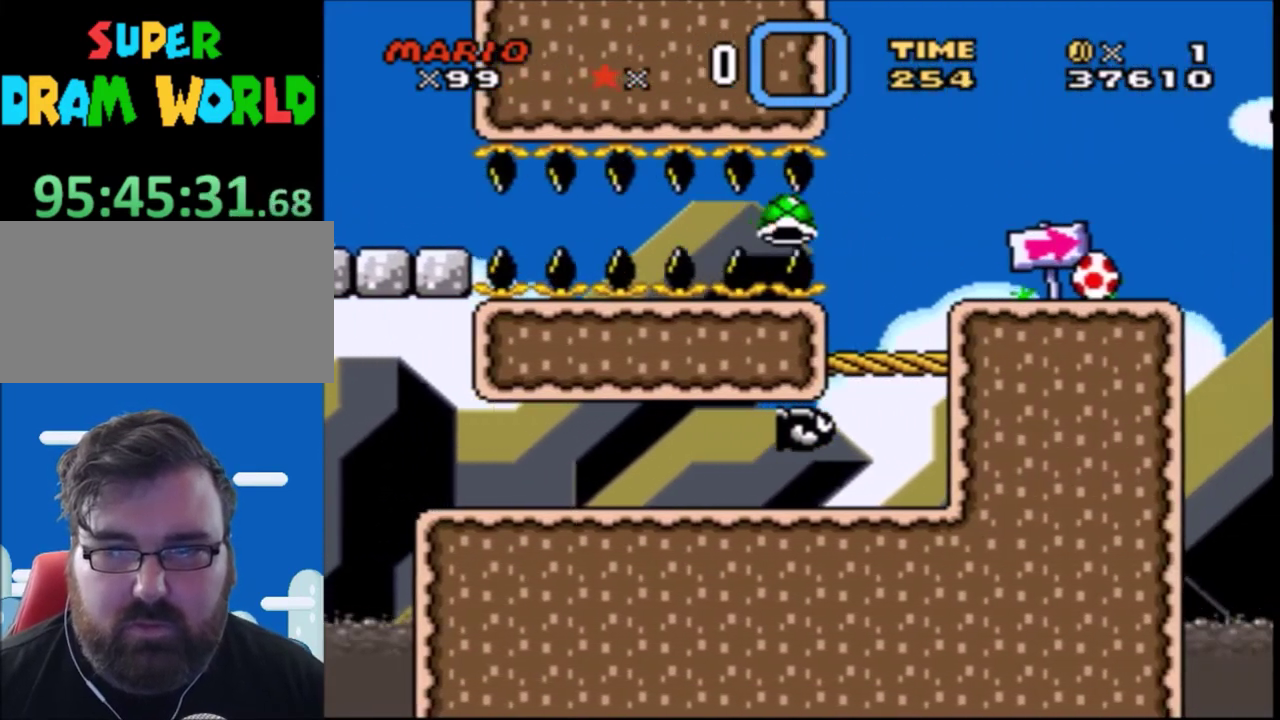
{"buttons": ["Y", "DPAD_RIGHT"], "events": []}
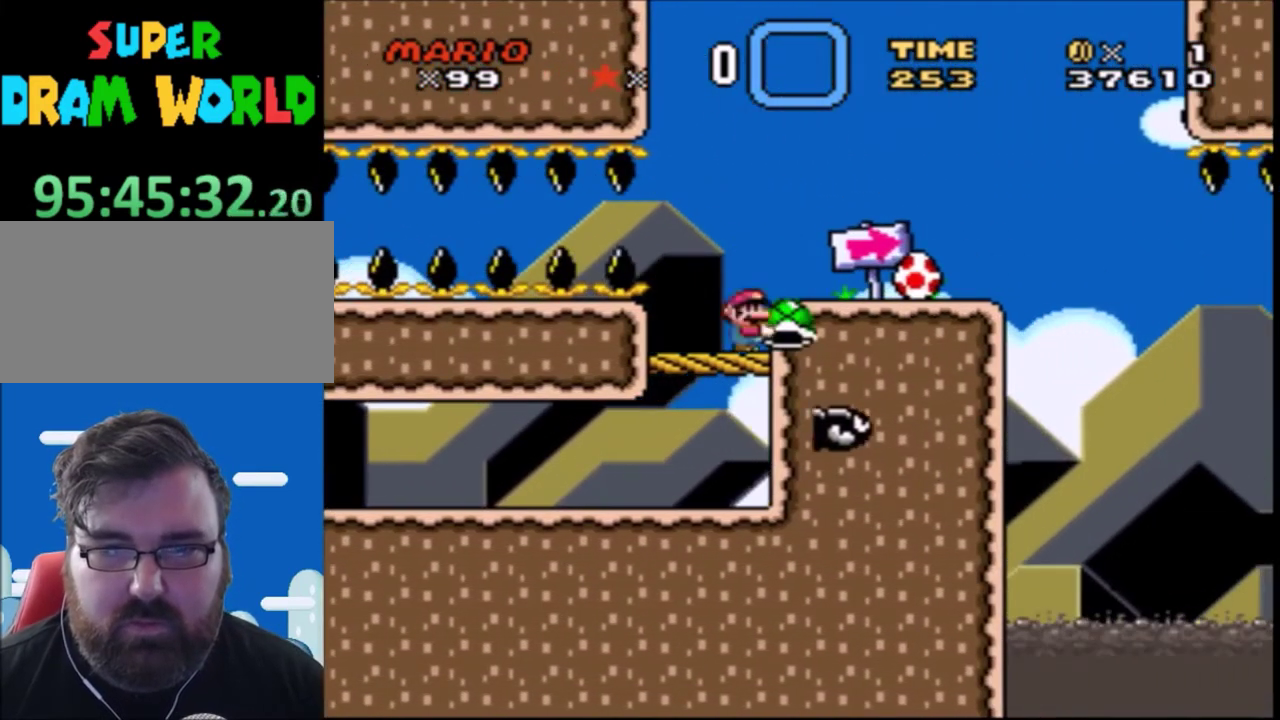
{"buttons": ["B", "Y", "DPAD_RIGHT"], "events": [[33, "B", "down"]]}
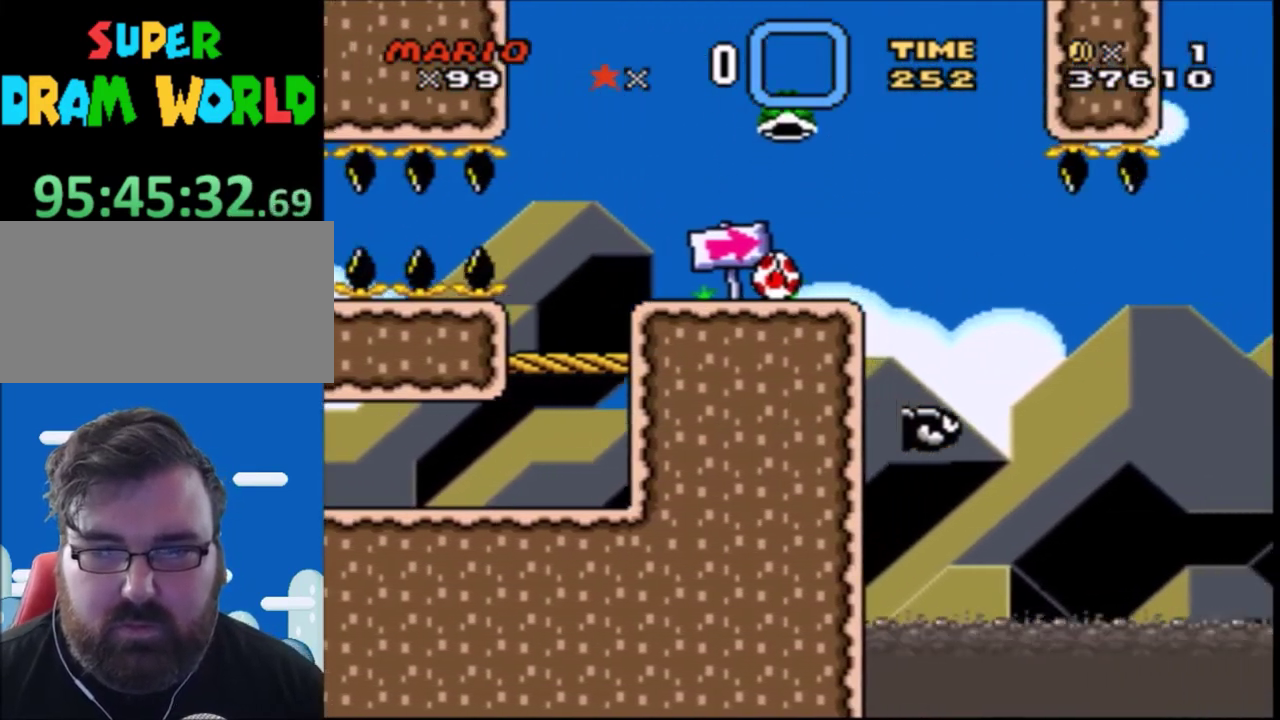
{"buttons": ["B", "Y", "DPAD_RIGHT"], "events": []}
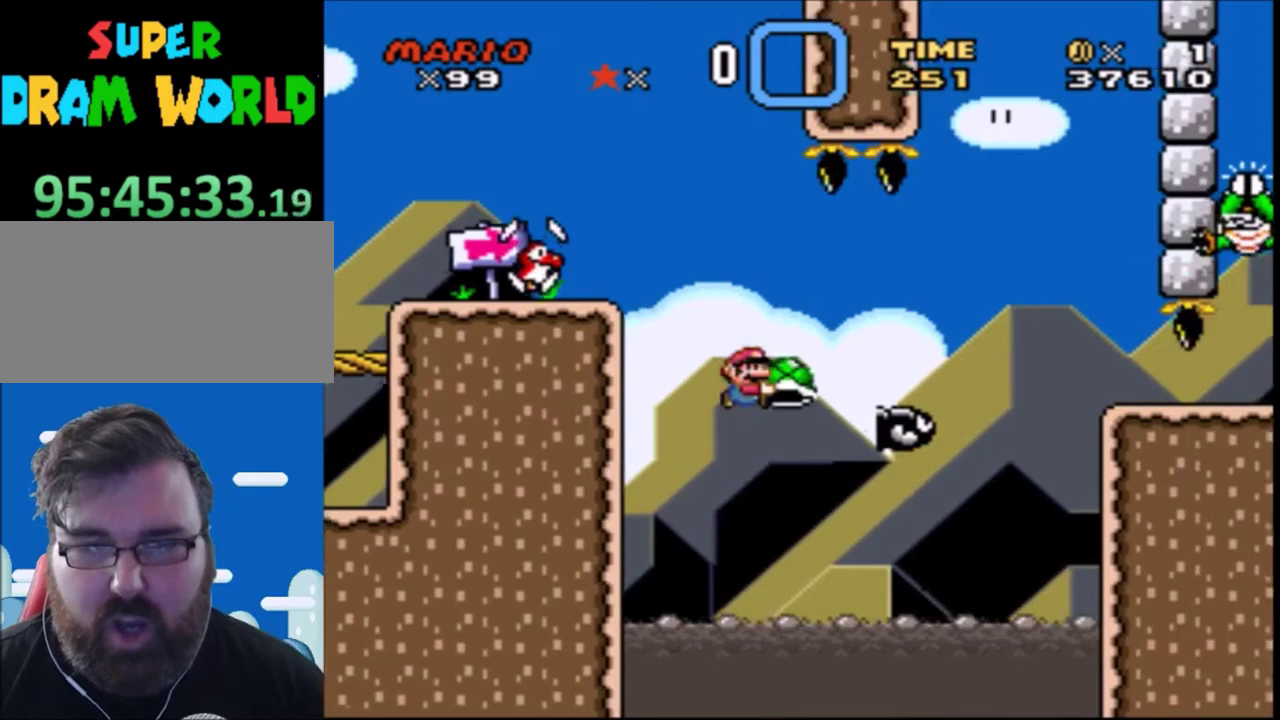
{"buttons": [], "events": [[100, "B", "up"], [234, "Y", "up"], [334, "DPAD_RIGHT", "up"]]}
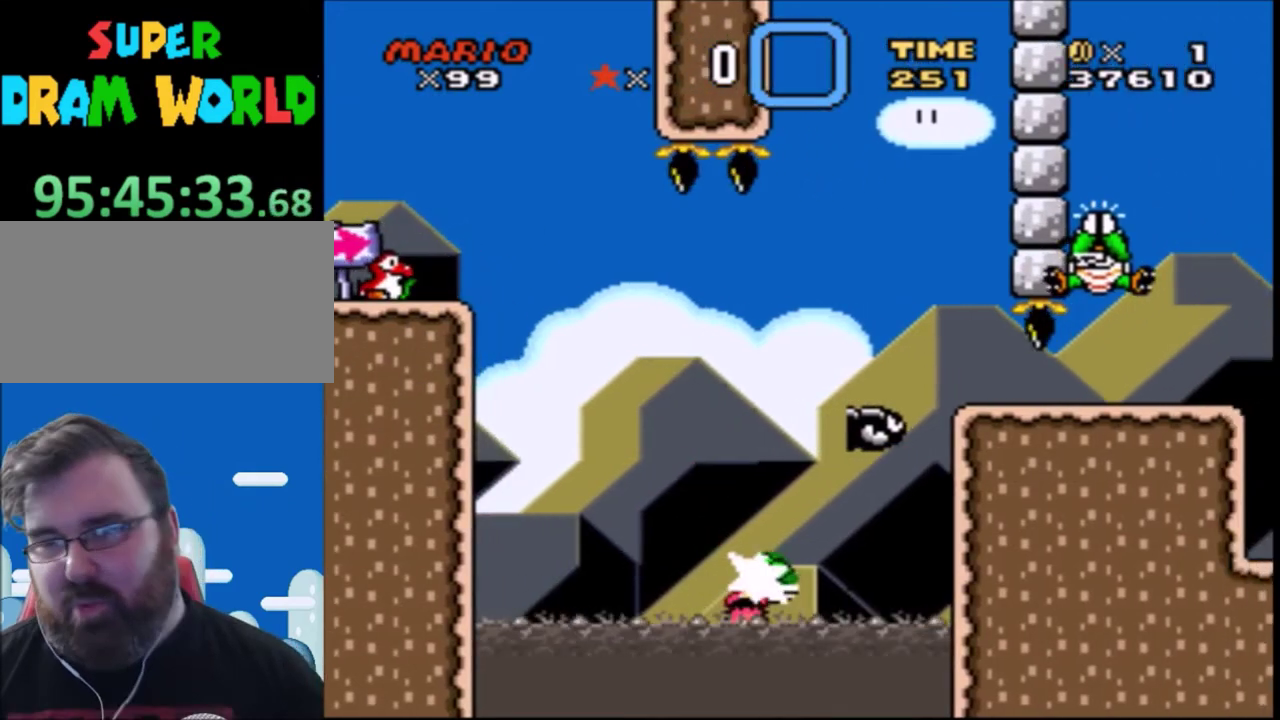
{"buttons": [], "events": []}
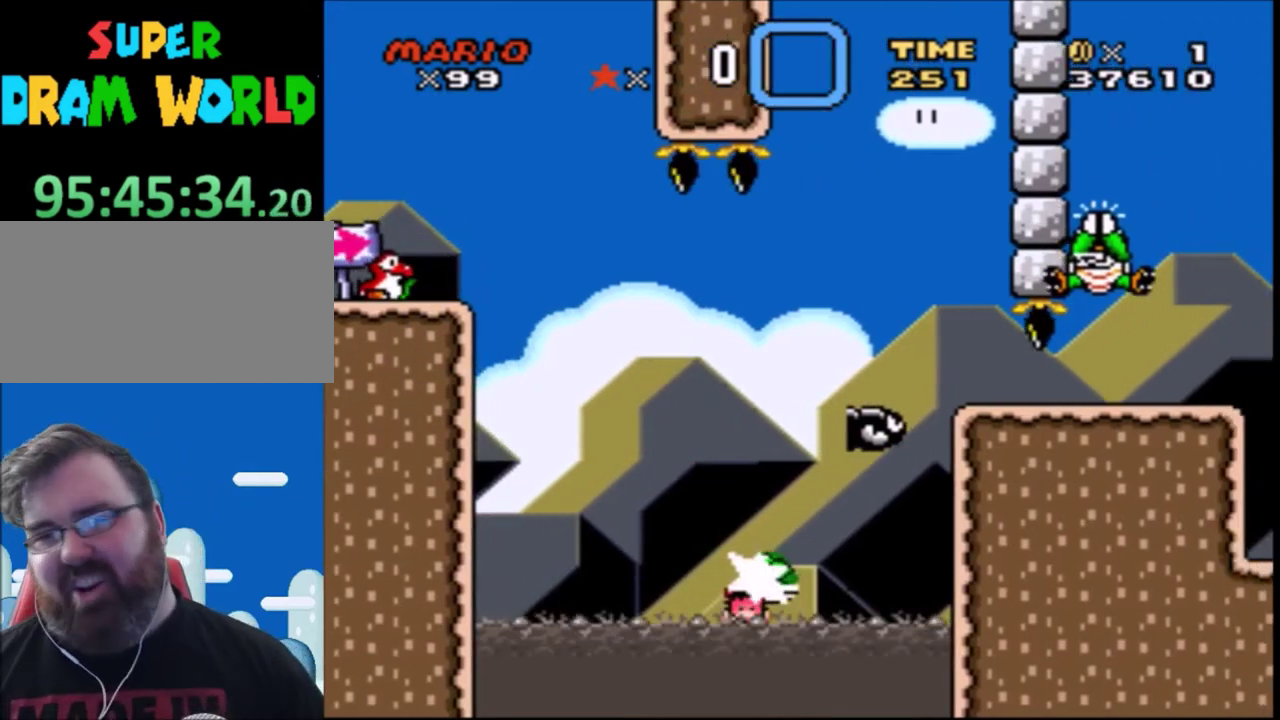
{"buttons": ["B"], "events": [[467, "B", "down"]]}